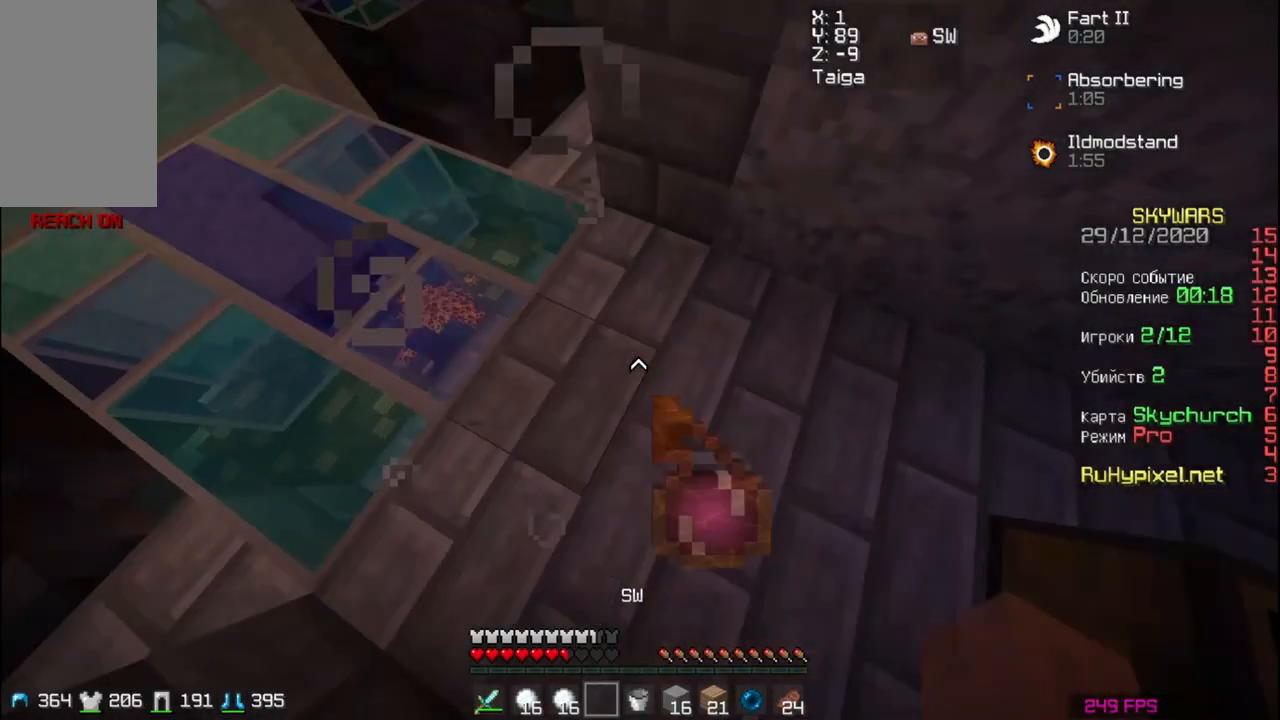
Gameplay with keyboard and mouse; each line is a JSON object with the keys and mouse buttons held at the frame after it. "events" lists presses ("down") and releases ("up") of "a", "d", "s", "space", "w", "mouse_left" and "mouse_right" between this image and that frame as [ms after this image, input, new state], when the widget could be followed in between. "mouse_left", "mouse_right" = the "left", "right" buttons of the "mouse" list. No other keys are recorded. Fast repeated clicks can show as one long hold. Mouse movement is not recorded.
{"keys": [], "mouse": [], "events": [[17, "d", "down"], [17, "s", "down"], [150, "d", "up"], [250, "s", "up"], [317, "a", "down"], [350, "a", "up"]]}
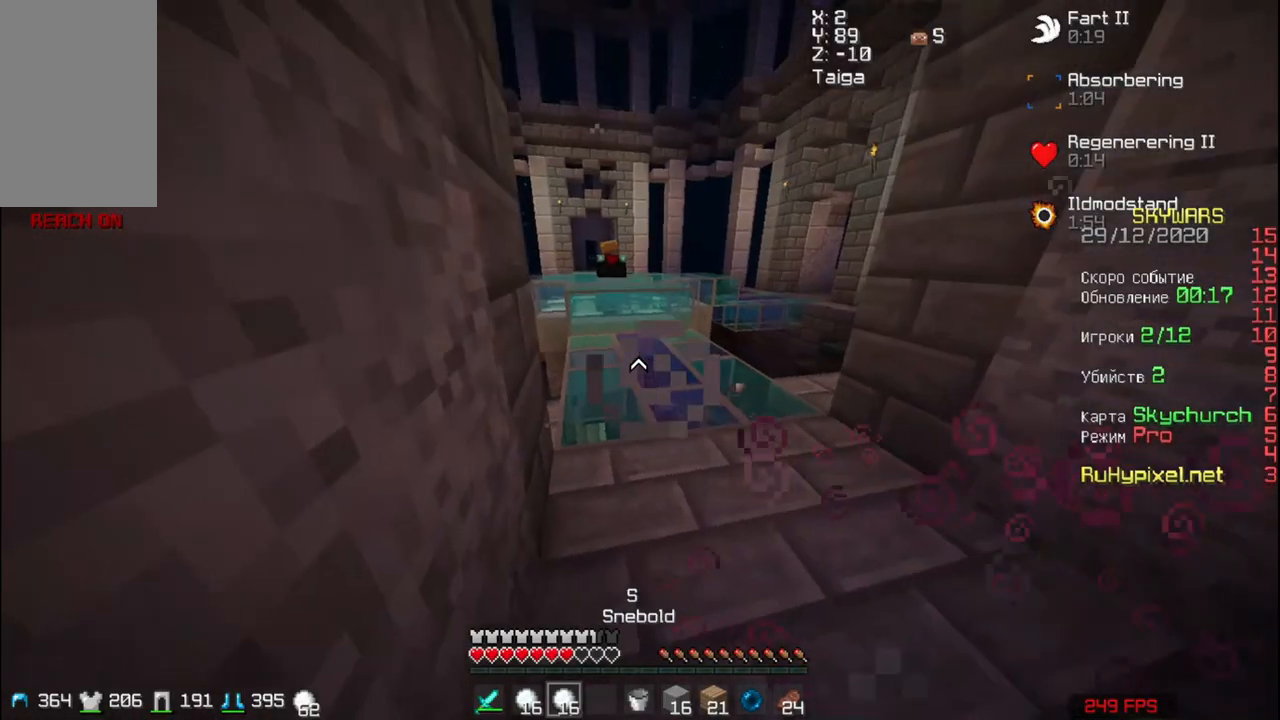
{"keys": ["w"], "mouse": [], "events": [[117, "w", "down"], [217, "d", "down"], [350, "d", "up"]]}
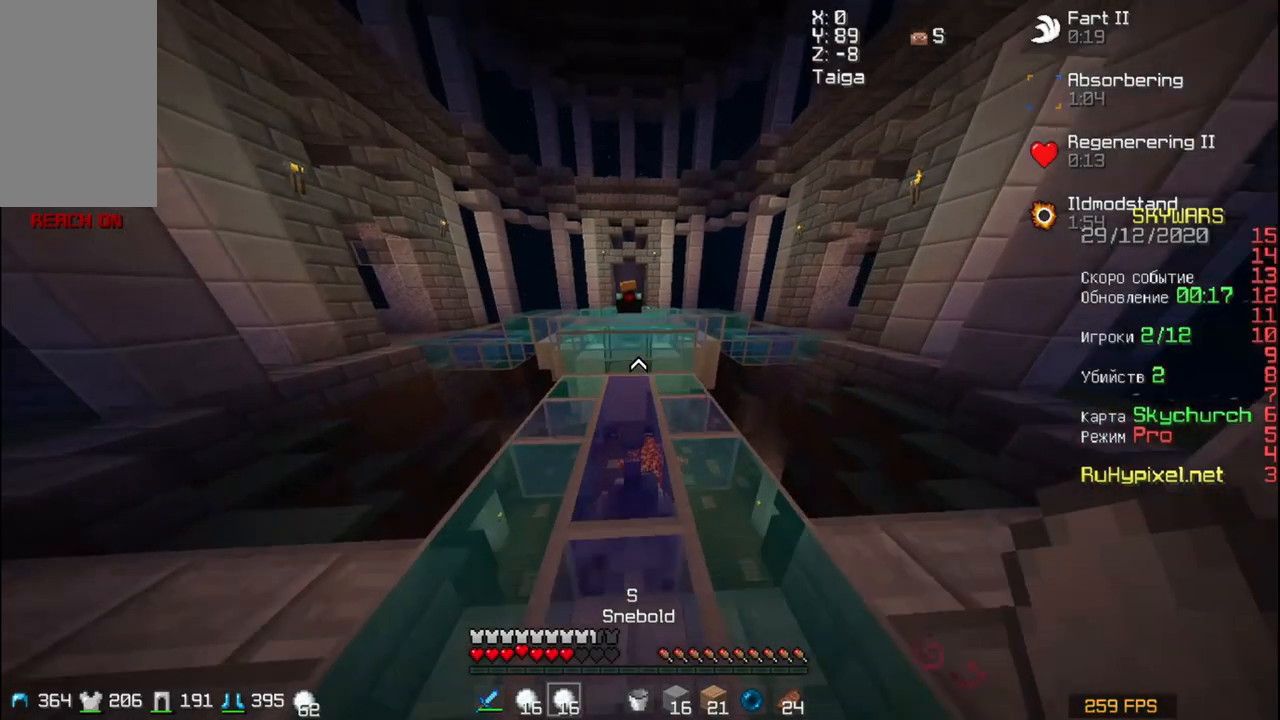
{"keys": ["space", "w"], "mouse": [], "events": [[250, "space", "down"]]}
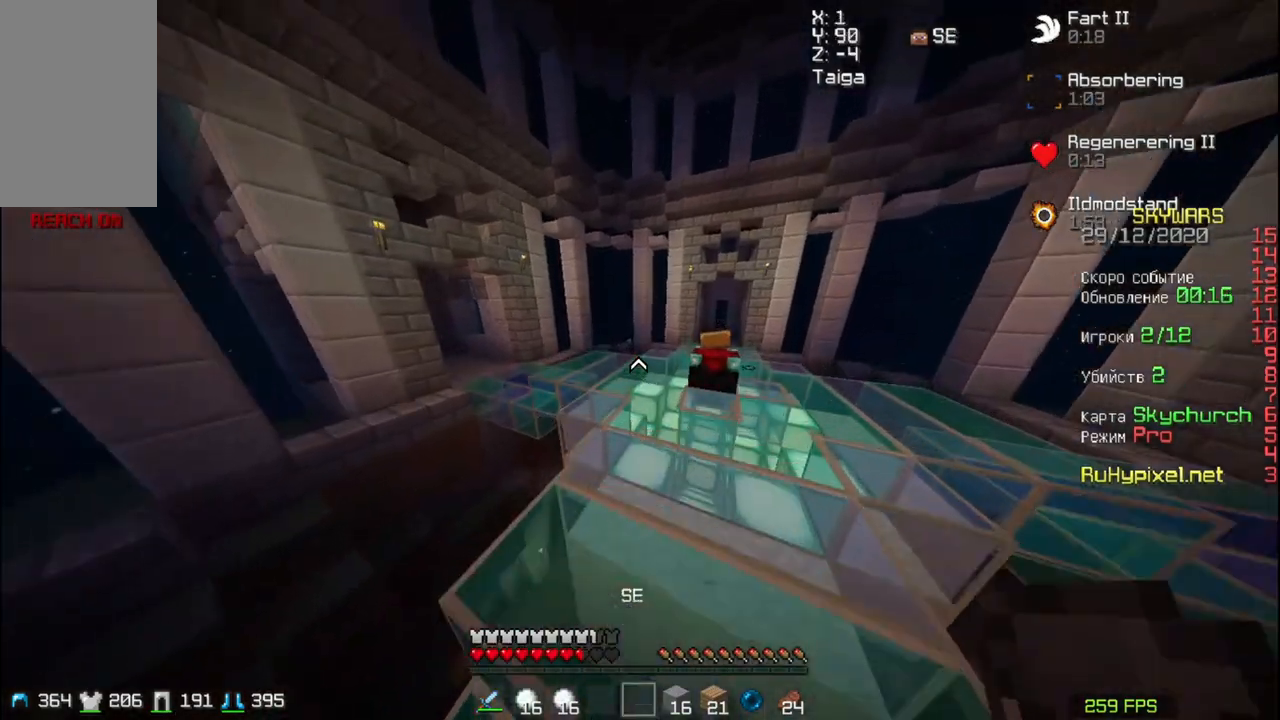
{"keys": ["d", "w"], "mouse": [], "events": [[450, "d", "down"], [450, "space", "up"]]}
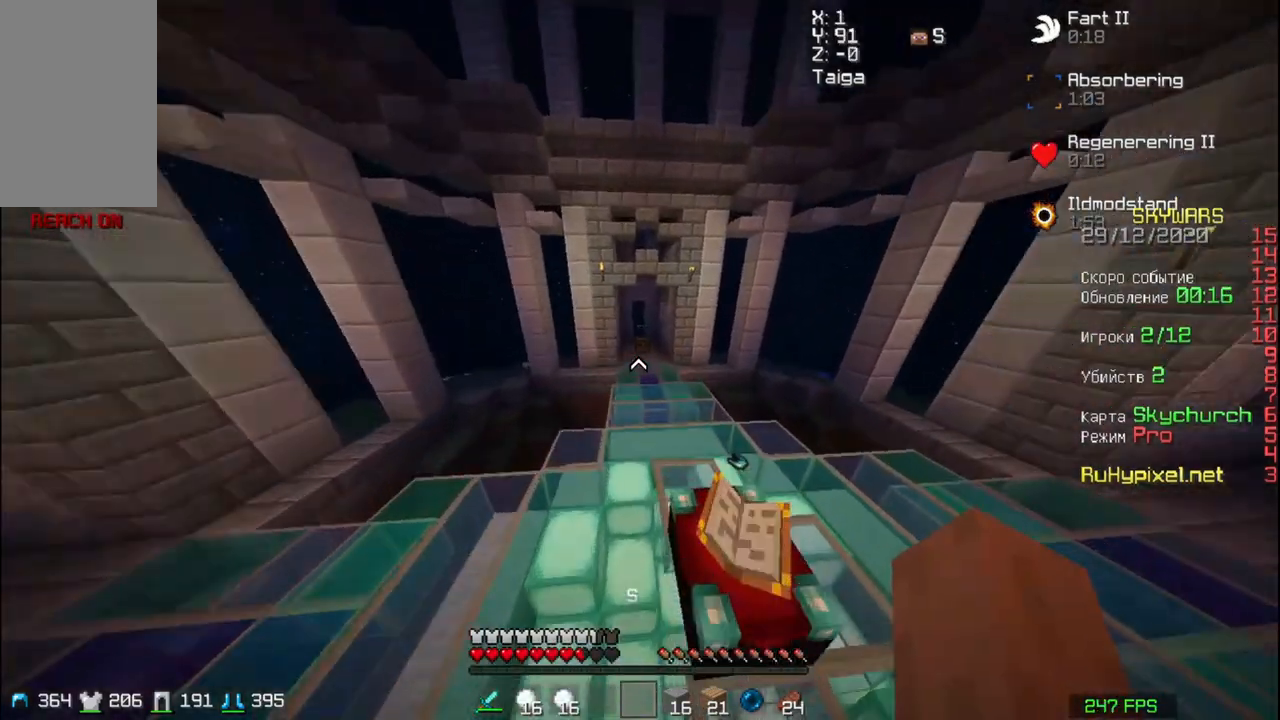
{"keys": [], "mouse": [], "events": [[150, "d", "up"], [150, "w", "up"]]}
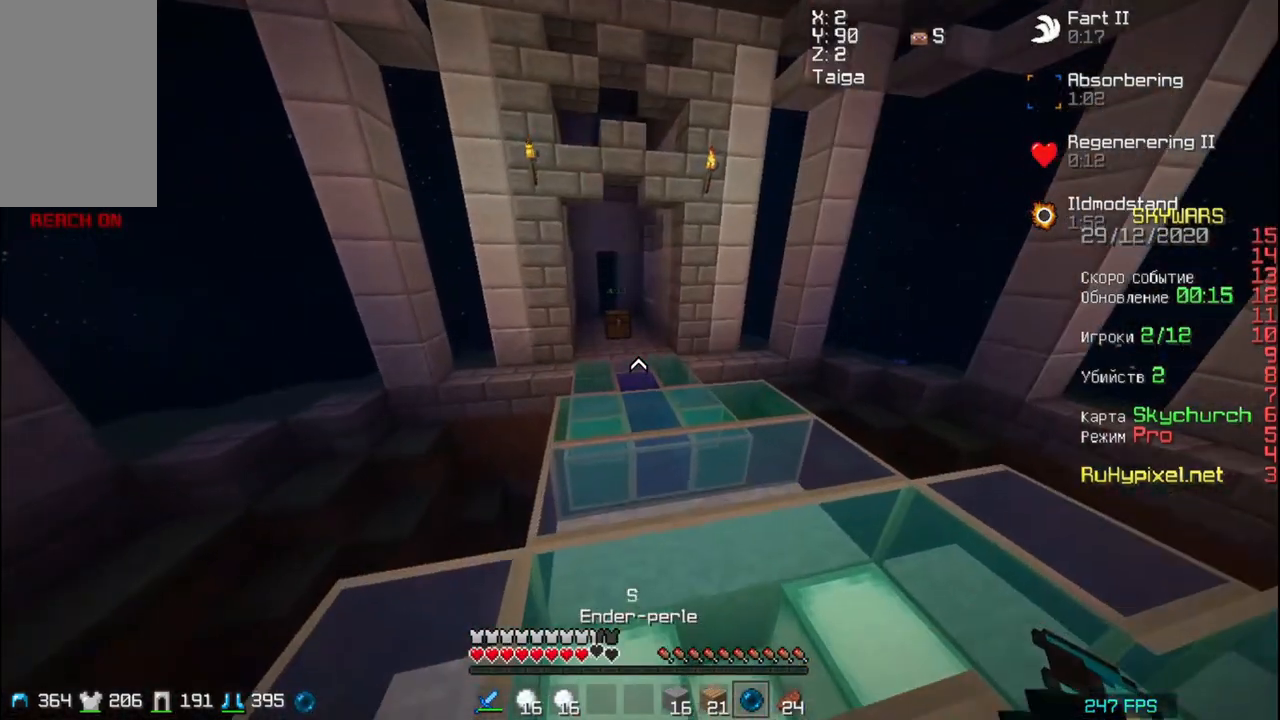
{"keys": [], "mouse": [], "events": []}
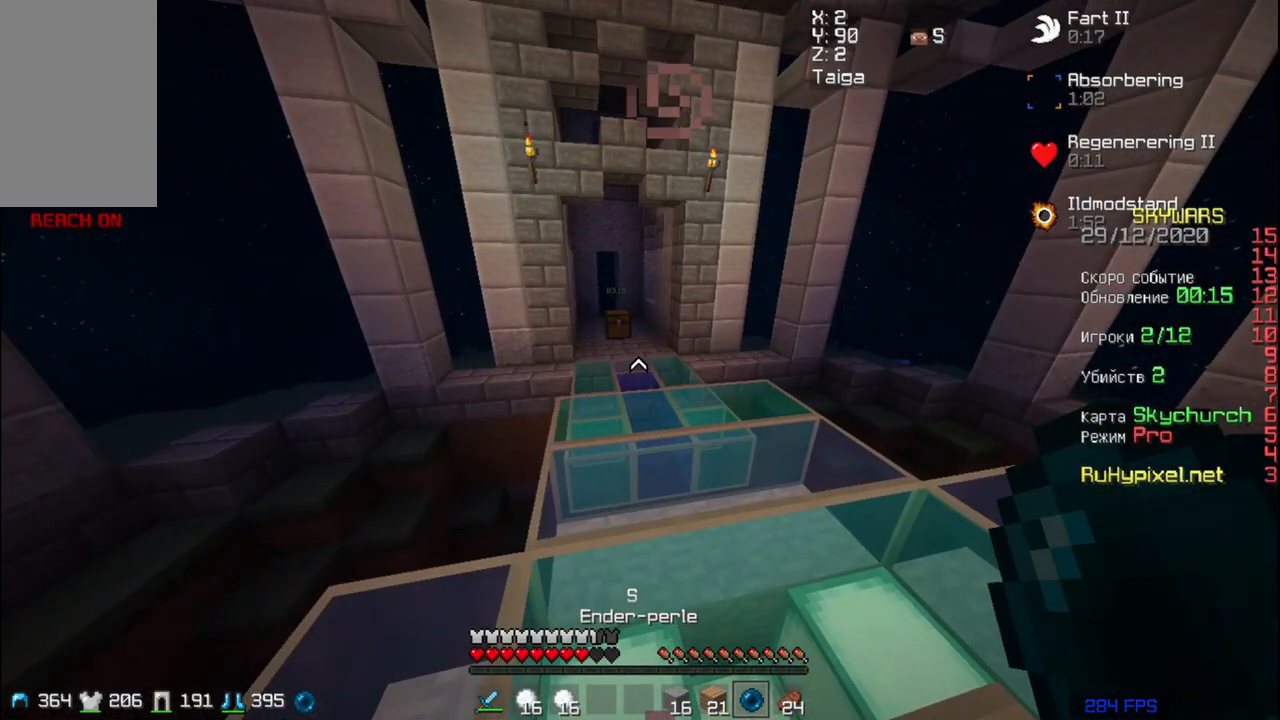
{"keys": ["w"], "mouse": [], "events": [[350, "w", "down"]]}
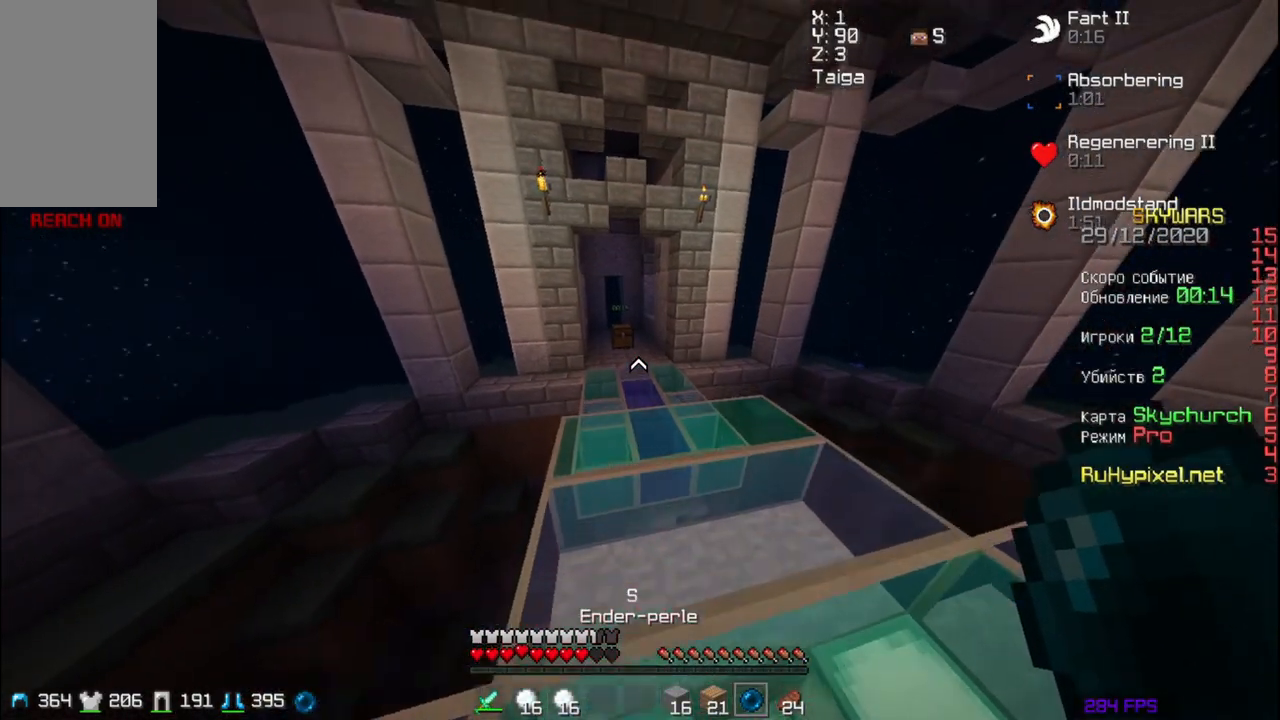
{"keys": ["space", "w"], "mouse": [], "events": [[17, "space", "down"]]}
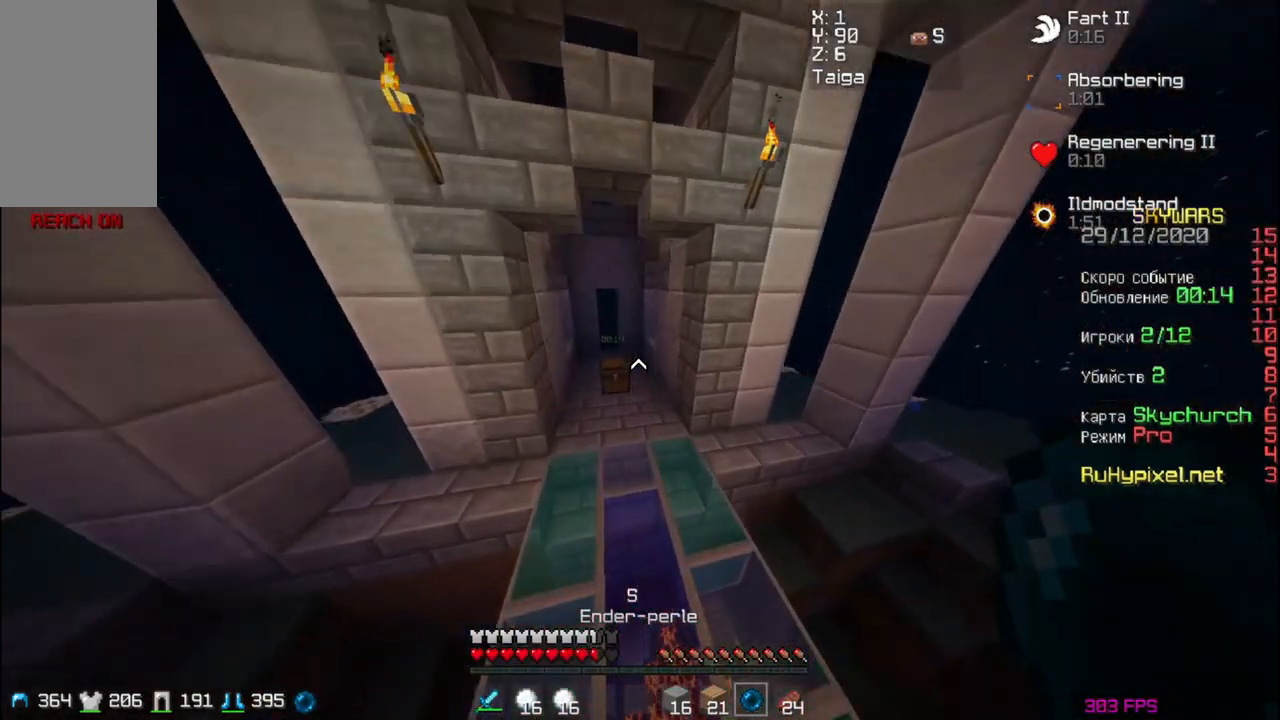
{"keys": ["a", "space"], "mouse": [], "events": [[400, "a", "down"], [450, "w", "up"]]}
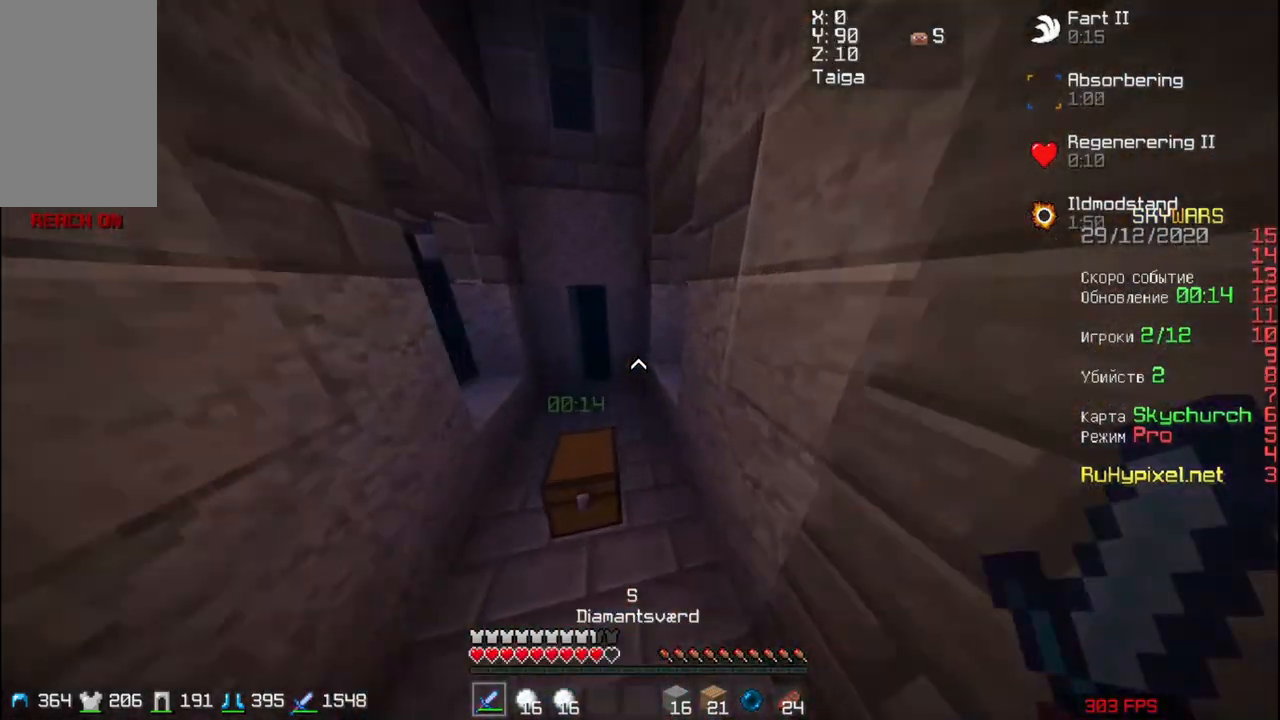
{"keys": ["d"], "mouse": [], "events": [[17, "space", "up"], [250, "a", "up"], [250, "d", "down"]]}
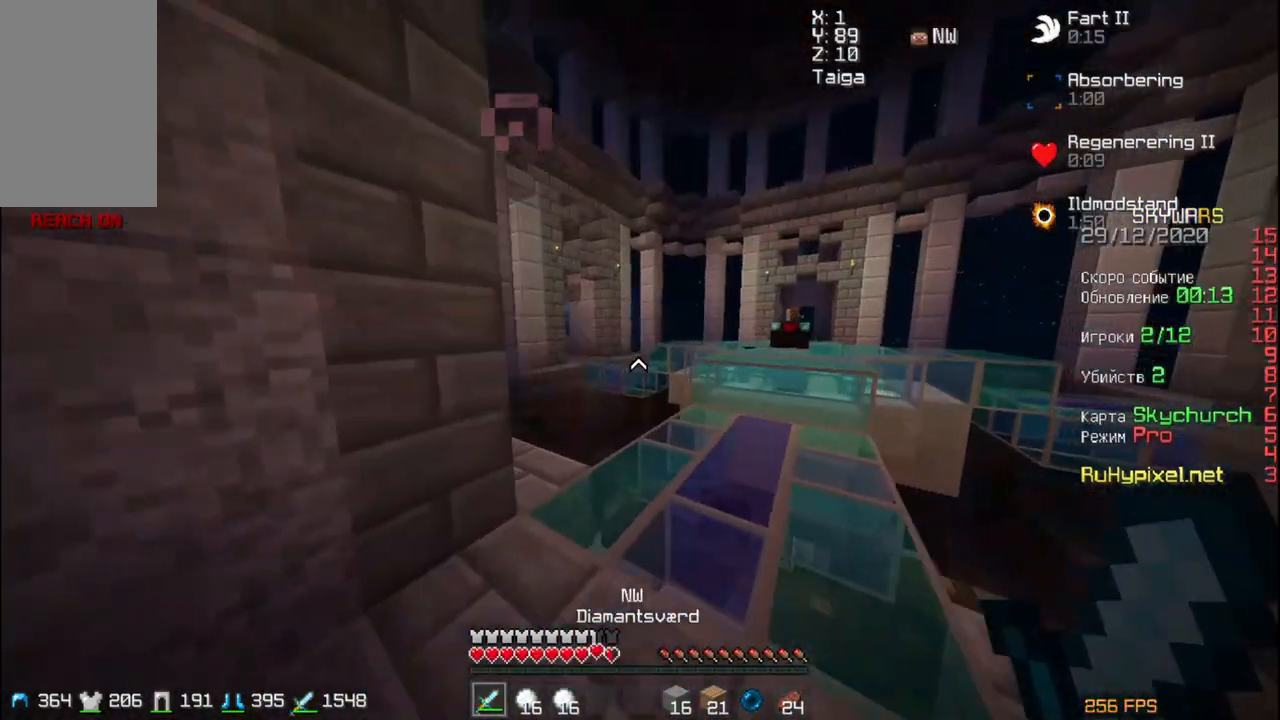
{"keys": ["d"], "mouse": [], "events": [[117, "a", "down"], [150, "d", "up"], [417, "a", "up"], [417, "d", "down"]]}
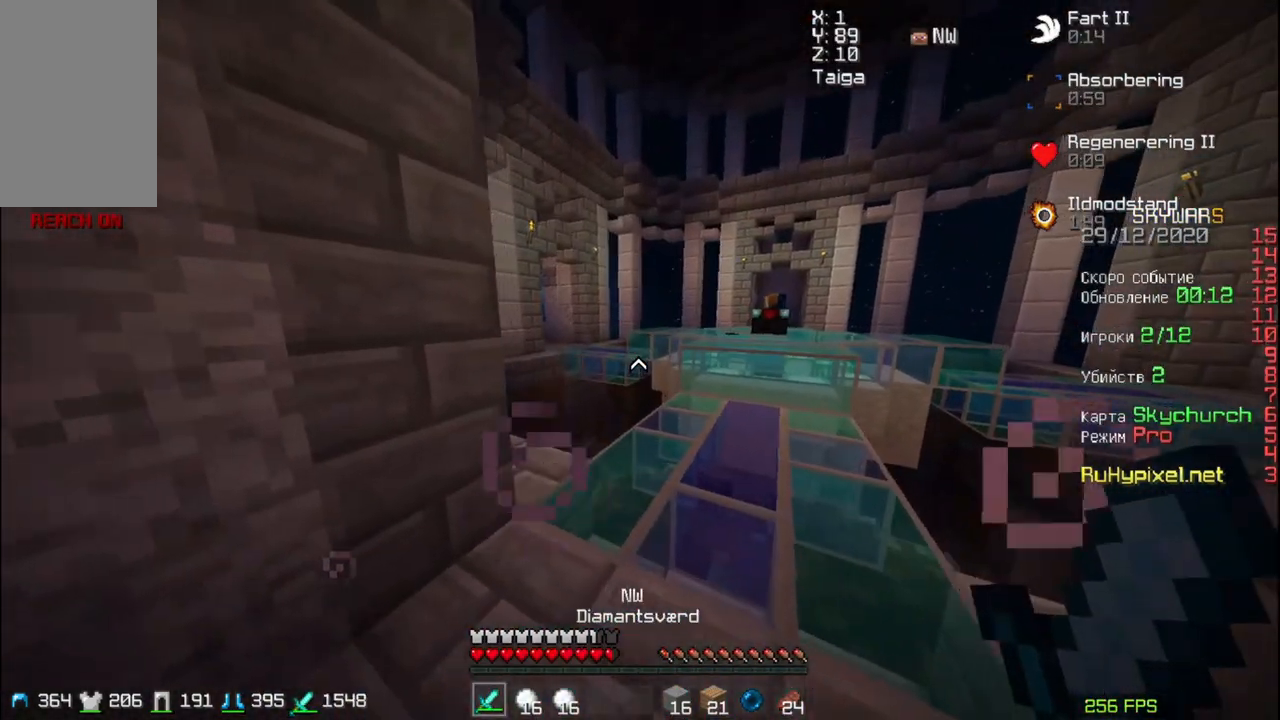
{"keys": [], "mouse": ["left"], "events": [[50, "d", "up"], [50, "mouse_right", "down"], [50, "w", "down"], [117, "mouse_right", "up"], [150, "mouse_left", "down"], [217, "mouse_right", "down"], [250, "mouse_left", "up"], [250, "mouse_right", "up"], [350, "mouse_left", "down"], [417, "mouse_left", "up"], [450, "mouse_left", "down"], [450, "w", "up"]]}
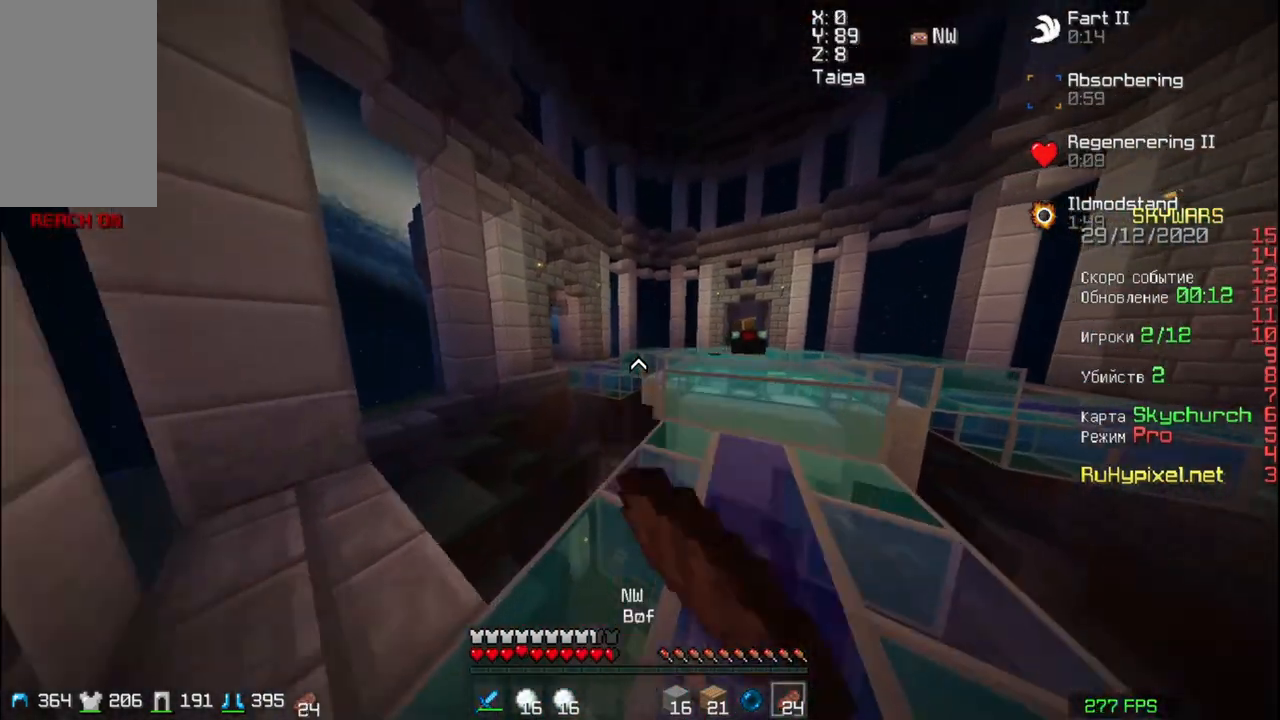
{"keys": ["d"], "mouse": [], "events": [[17, "mouse_left", "up"], [450, "d", "down"]]}
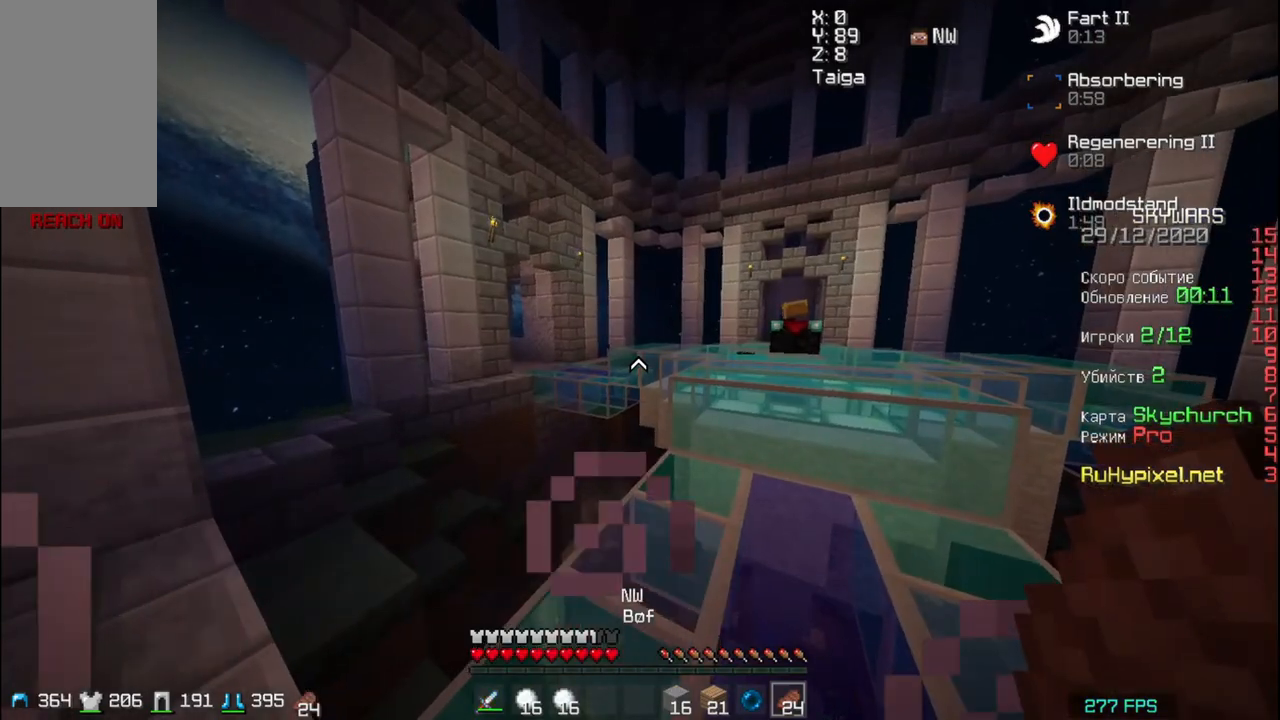
{"keys": [], "mouse": [], "events": [[117, "d", "up"], [317, "a", "down"], [417, "a", "up"]]}
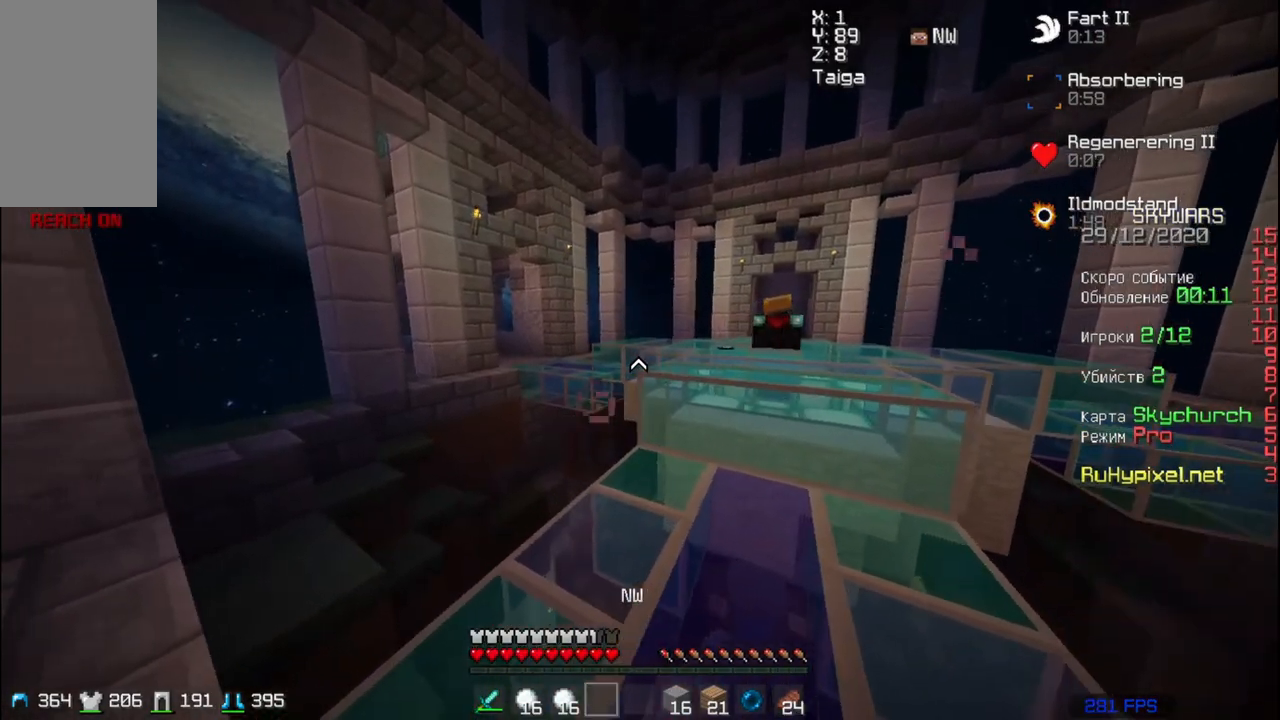
{"keys": ["d"], "mouse": [], "events": [[217, "s", "down"], [350, "d", "down"], [417, "s", "up"]]}
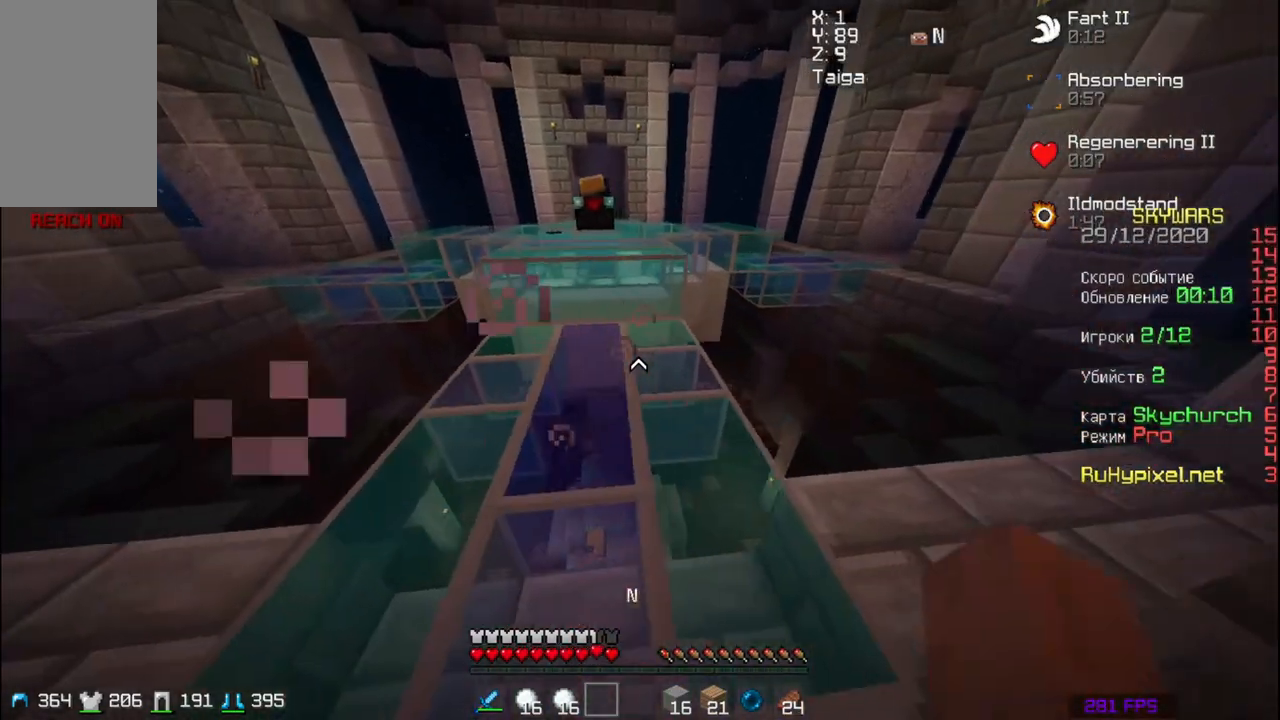
{"keys": [], "mouse": [], "events": [[17, "d", "up"], [250, "mouse_left", "down"], [350, "mouse_left", "up"], [417, "mouse_left", "down"], [450, "mouse_left", "up"]]}
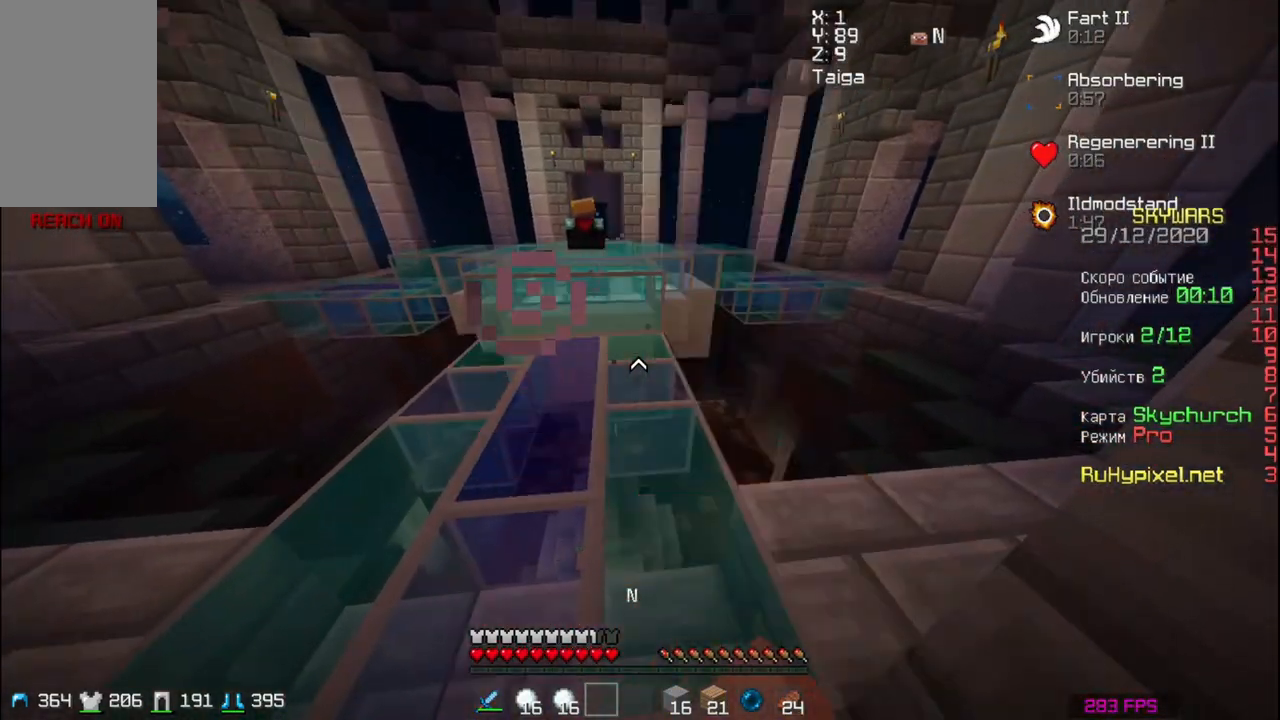
{"keys": [], "mouse": [], "events": [[150, "mouse_left", "down"], [217, "mouse_right", "down"], [250, "mouse_right", "up"], [317, "mouse_left", "up"]]}
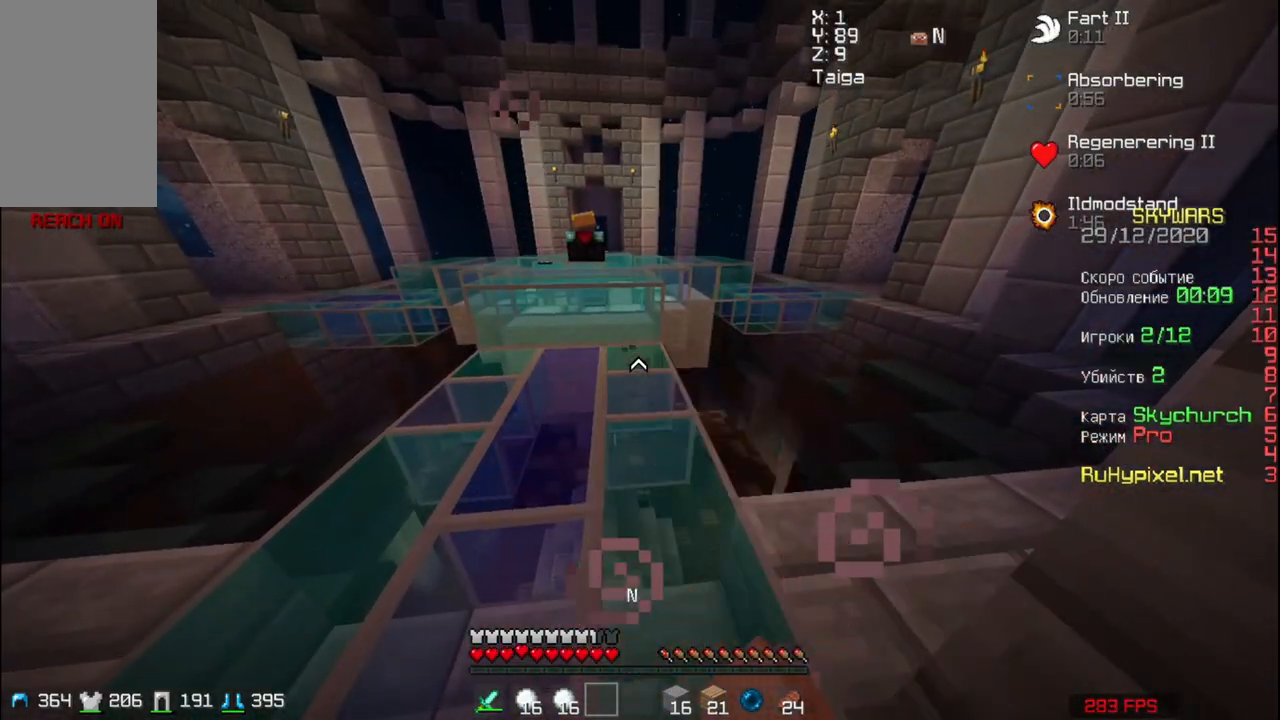
{"keys": [], "mouse": [], "events": []}
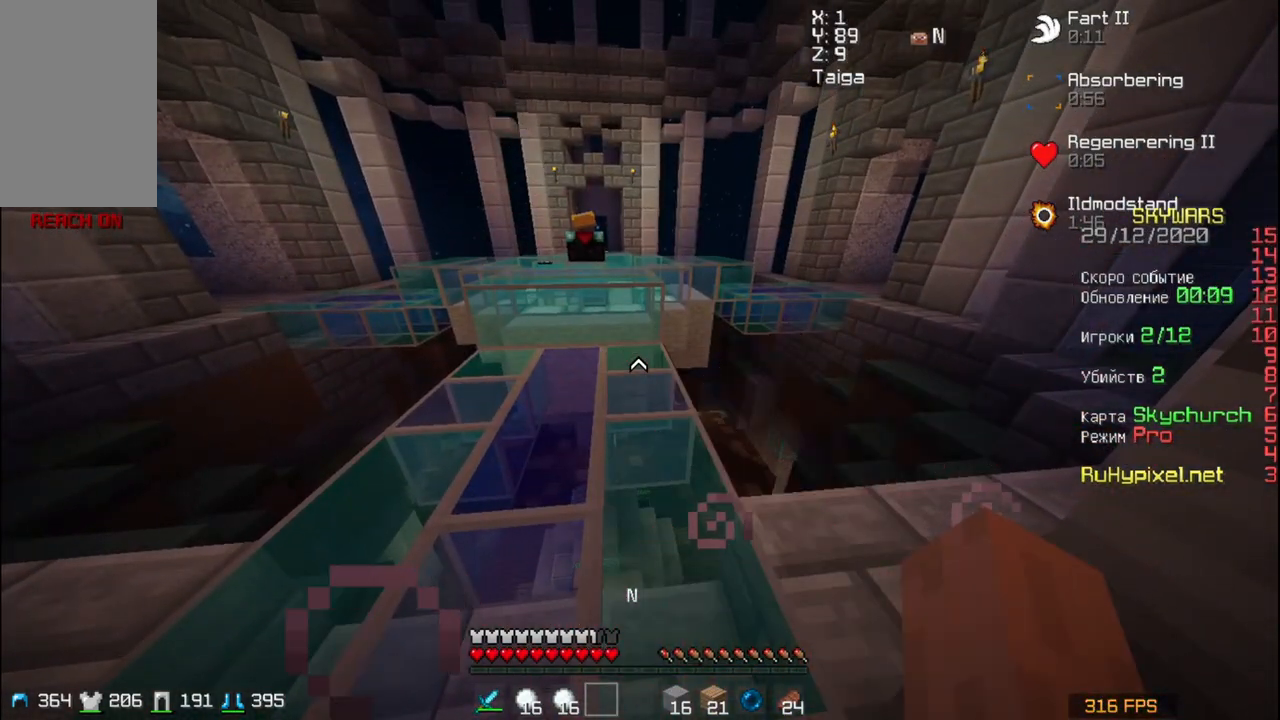
{"keys": [], "mouse": [], "events": []}
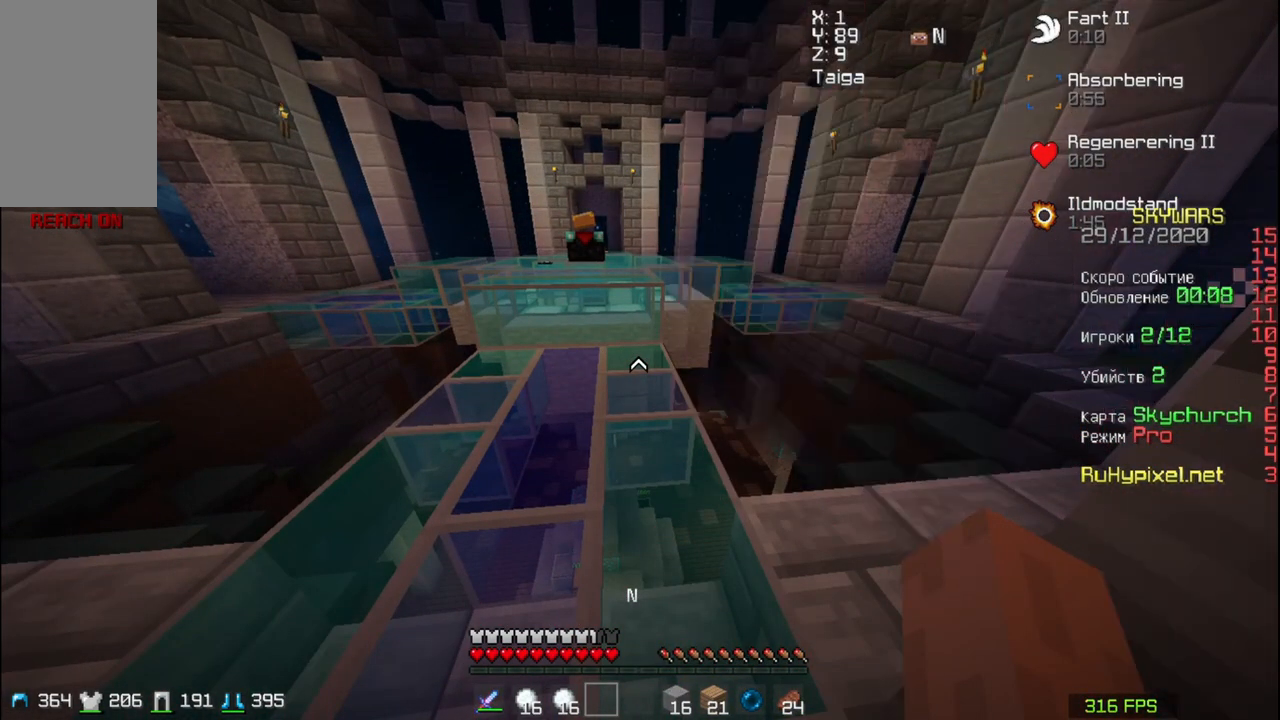
{"keys": ["d"], "mouse": [], "events": [[450, "d", "down"]]}
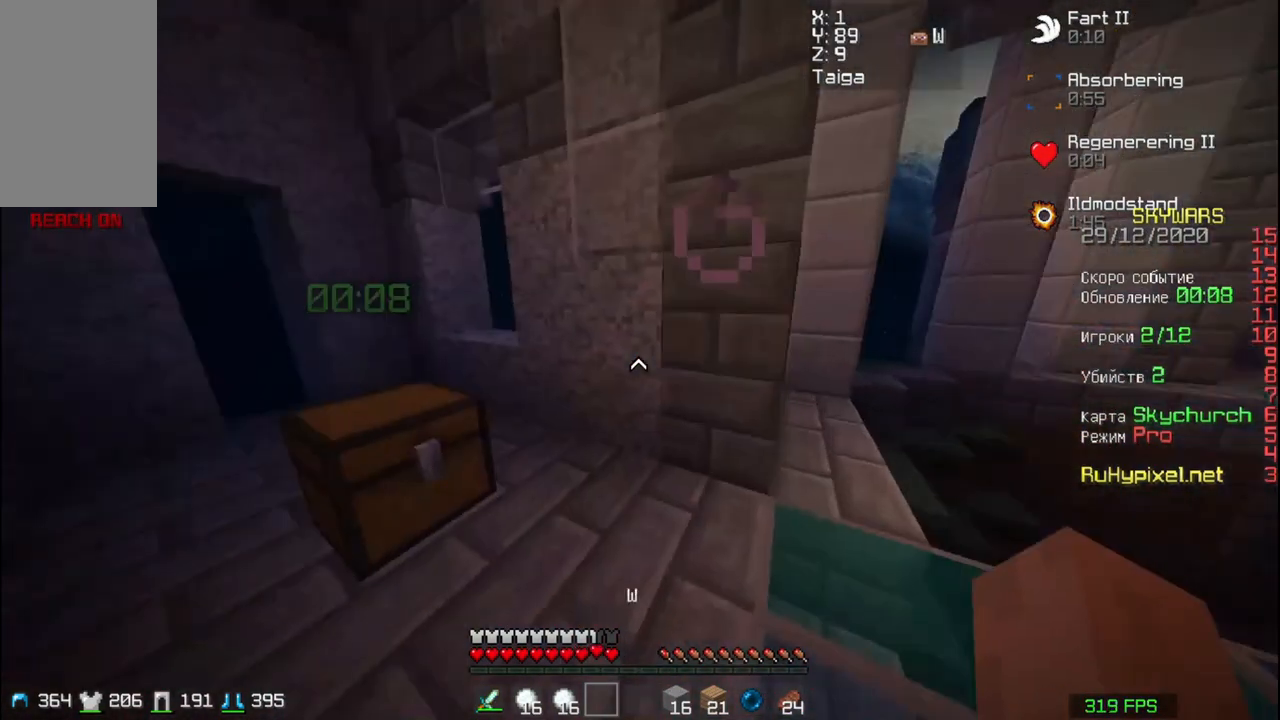
{"keys": ["a"], "mouse": [], "events": [[150, "d", "up"], [250, "a", "down"]]}